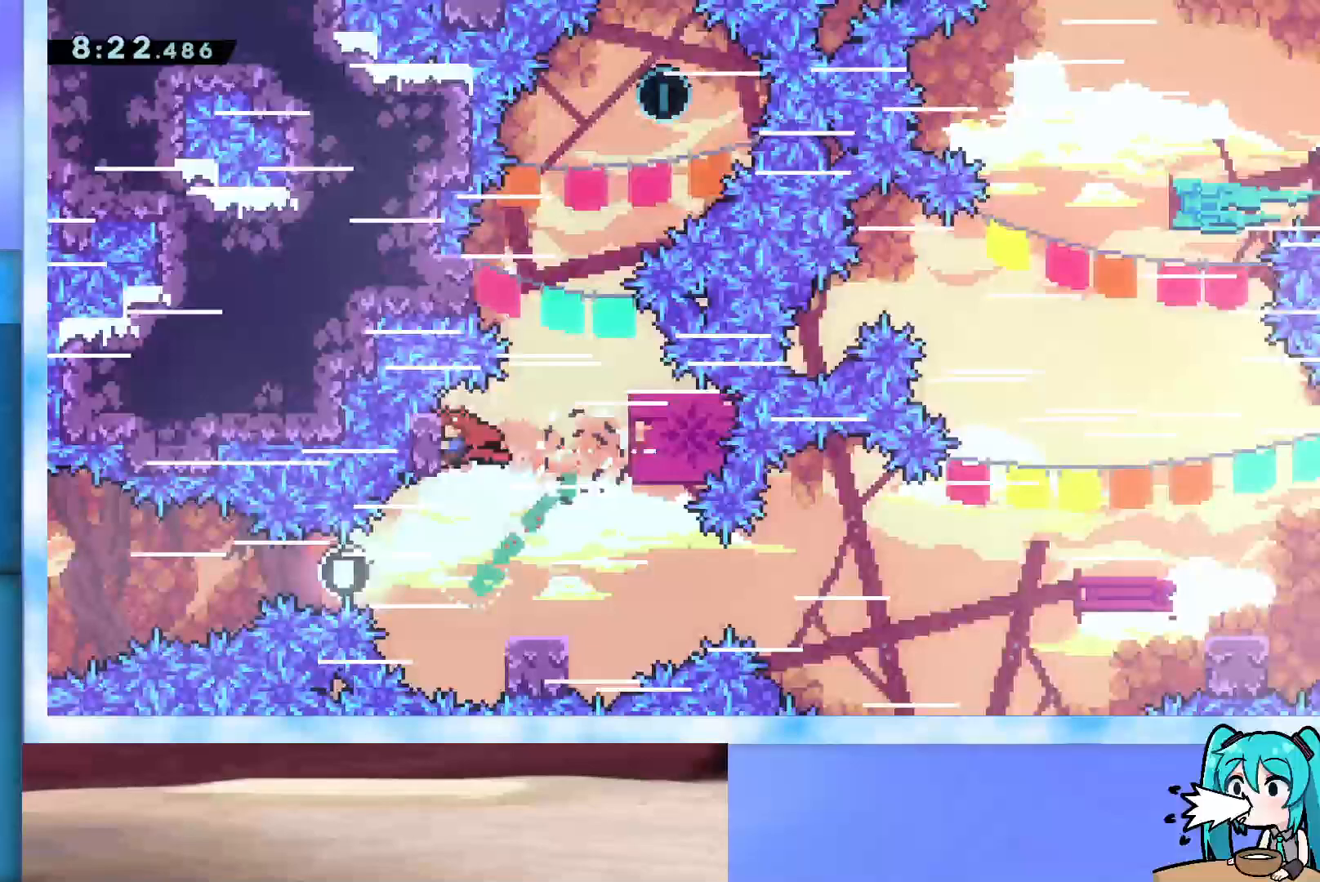
Gameplay with keyboard; each line is a JSON object with the keys held at the frame after it. "events" lists presses ("down") and releases ("up") of "dash", "demo", "down", "grab", "j2", "jump", "left", "pause", "right" and "up" between this image and that frame as [ms after this image, input, new state], when the widget could be followed in between. No other keys are recorded. Mouse input is not recorded. Key names are as the overlay labels them; some are game actions (e.g. jump) rather than physical keys.
{"keys": ["grab"], "events": [[217, "left", "up"]]}
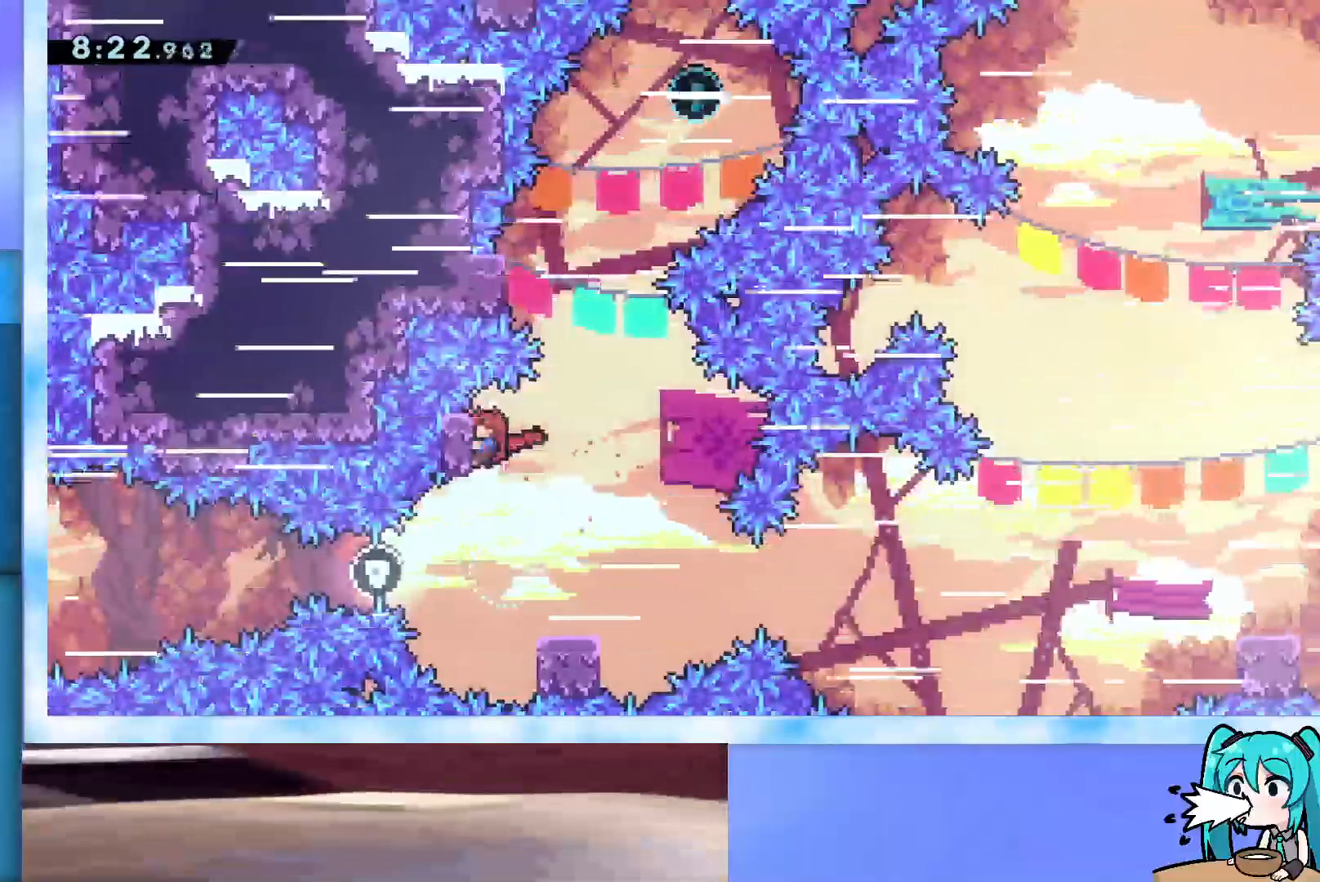
{"keys": [], "events": [[467, "grab", "up"]]}
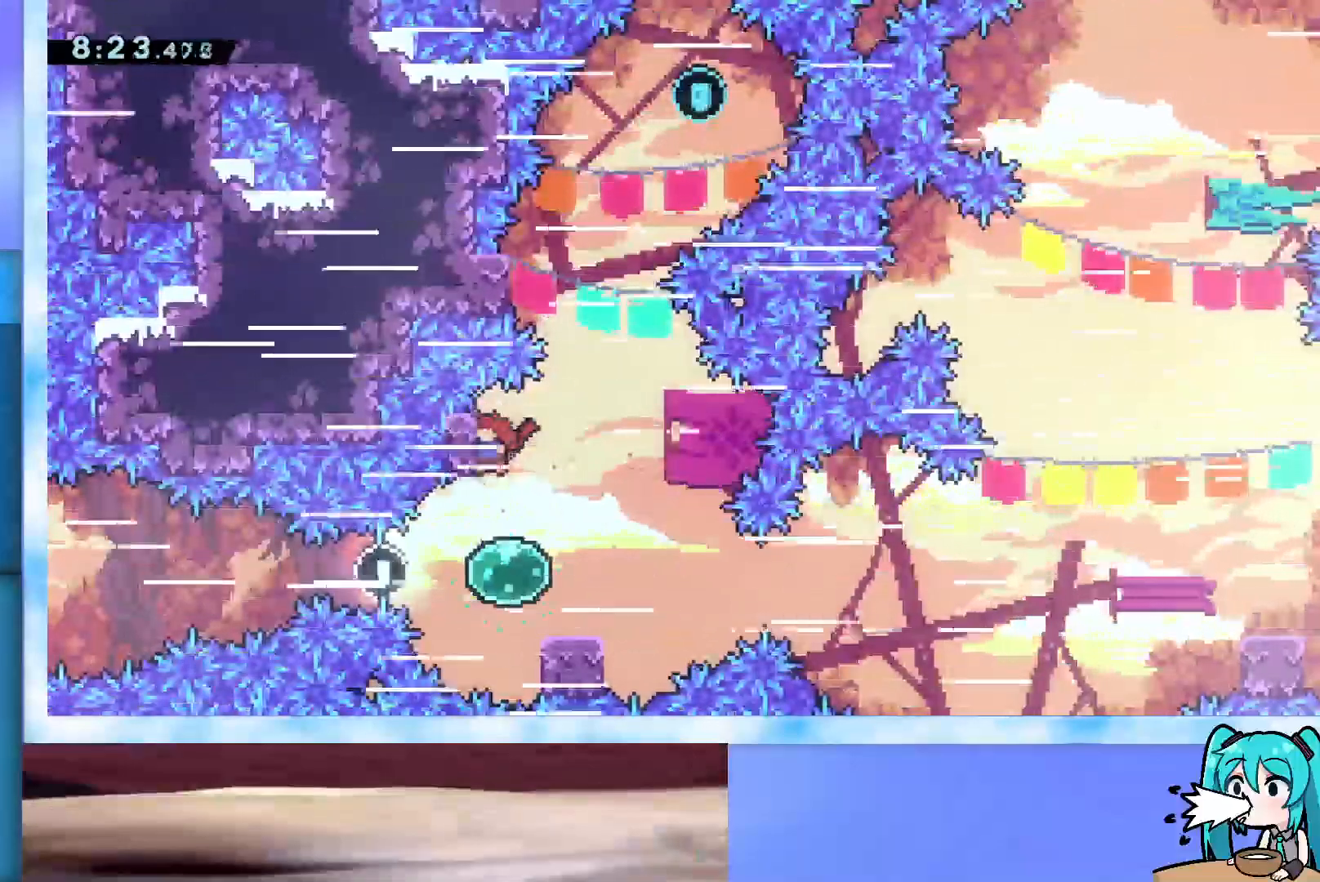
{"keys": [], "events": [[250, "dash", "down"], [250, "right", "down"], [250, "up", "down"], [450, "dash", "up"], [450, "right", "up"], [450, "up", "up"]]}
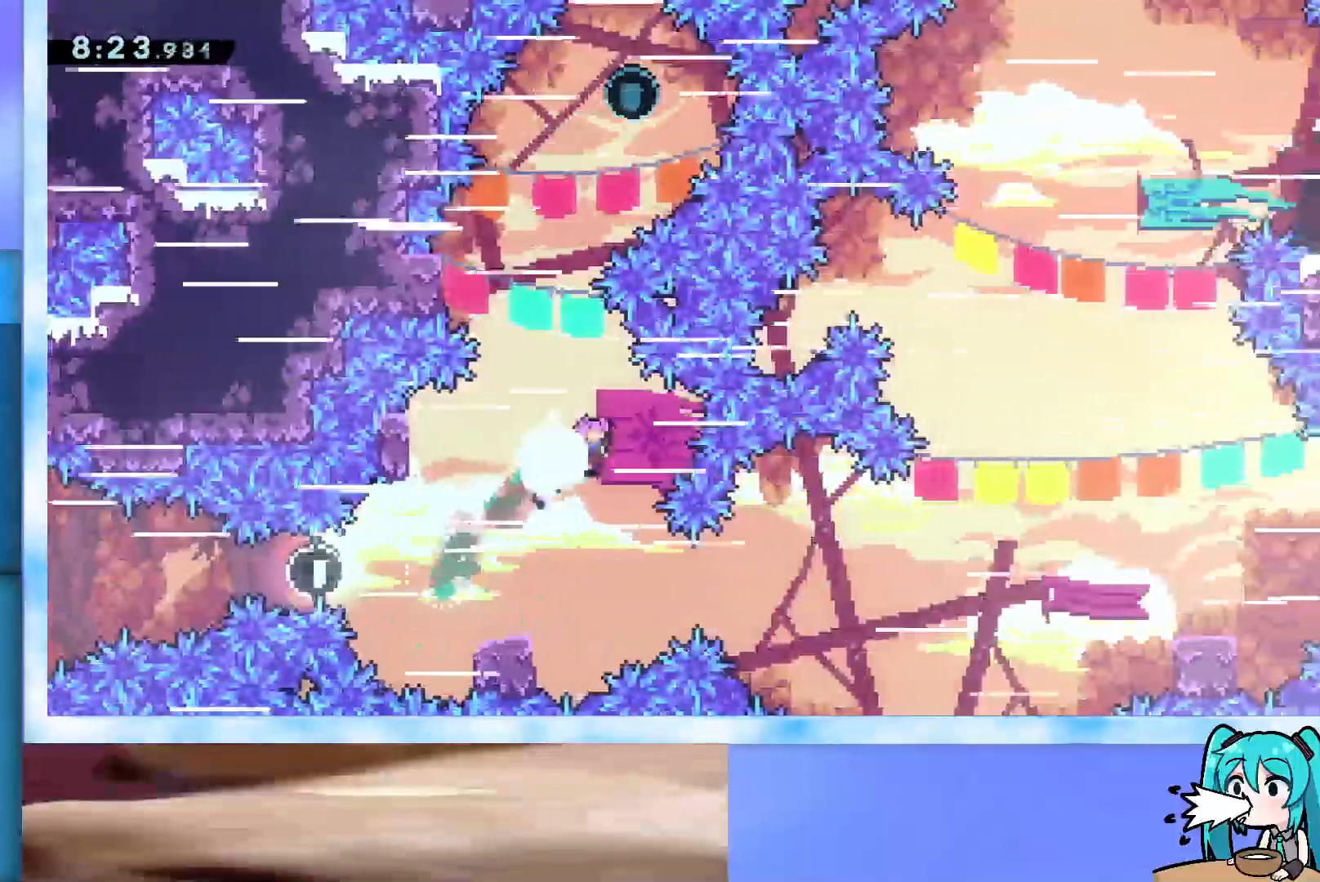
{"keys": ["grab"], "events": [[33, "dash", "down"], [33, "left", "down"], [167, "dash", "up"], [217, "grab", "down"], [500, "left", "up"]]}
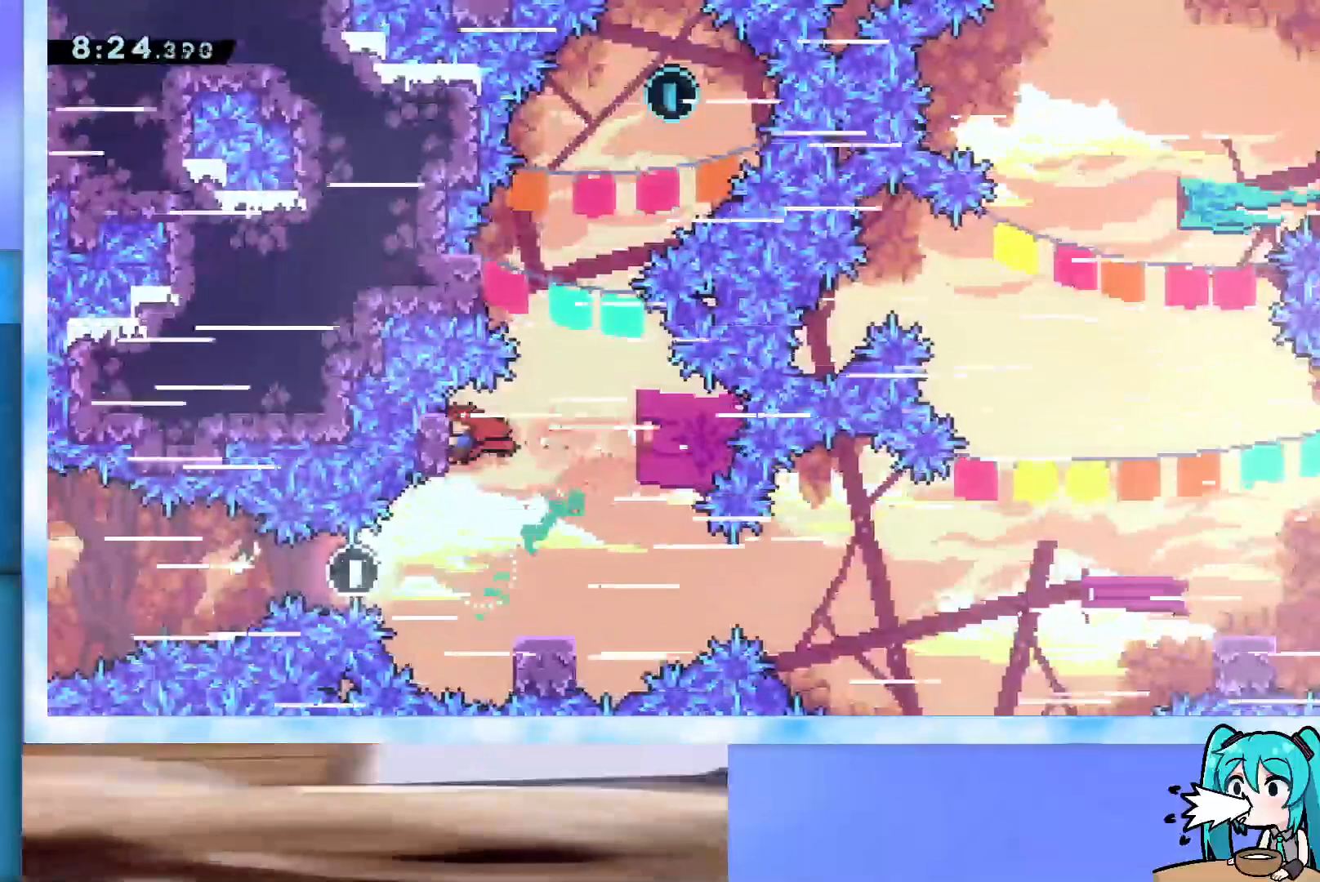
{"keys": [], "events": [[417, "grab", "up"]]}
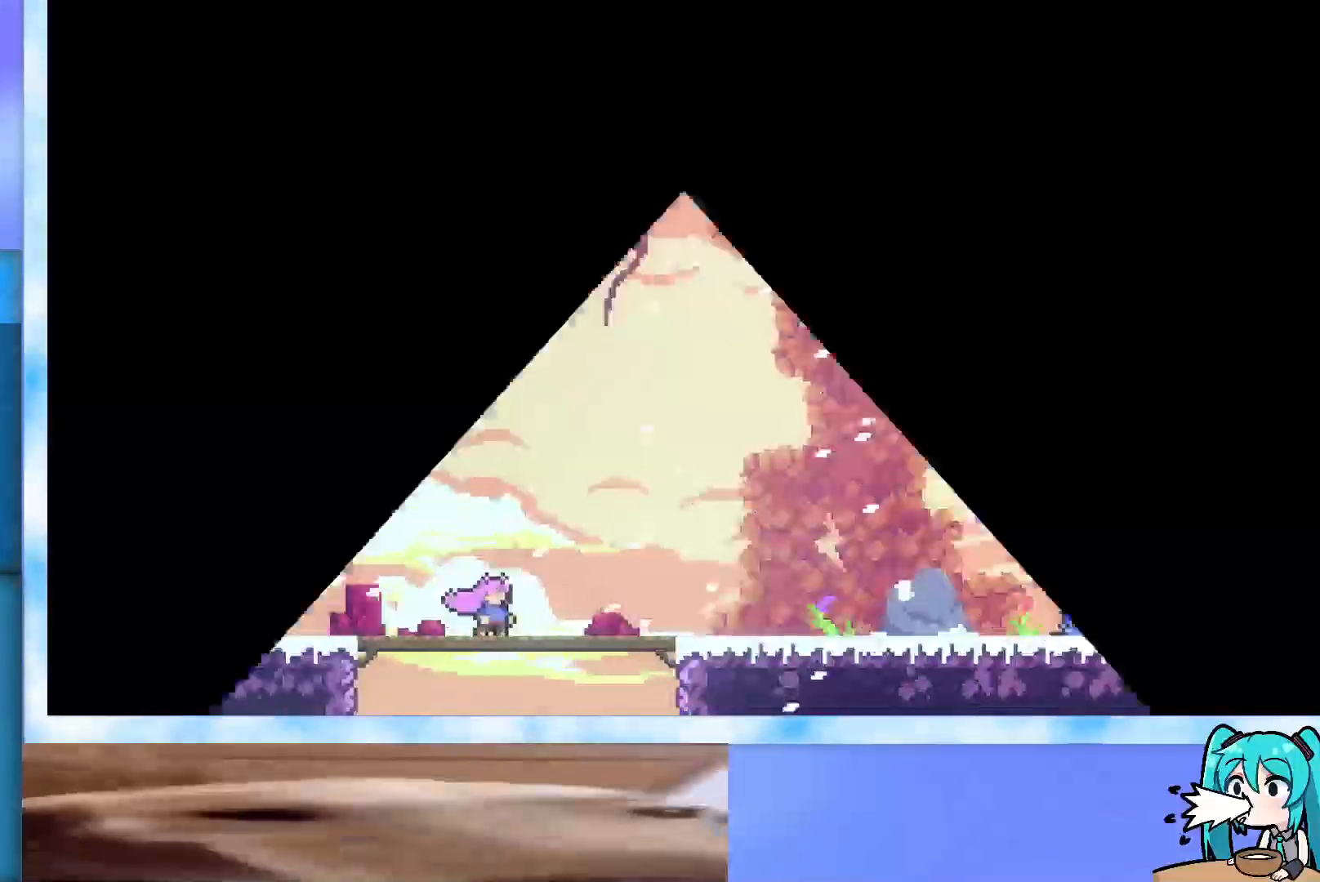
{"keys": [], "events": []}
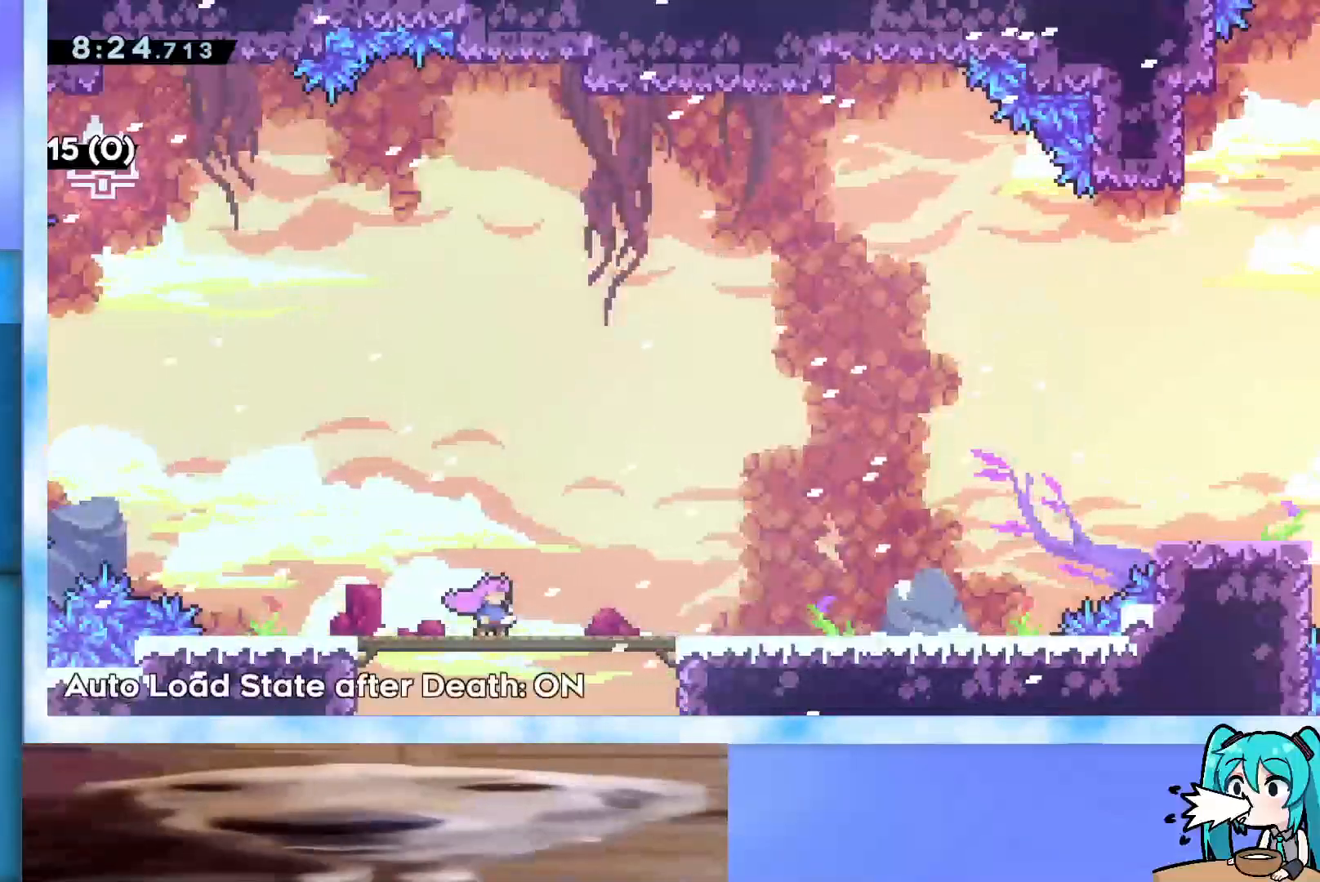
{"keys": ["dash", "down", "jump", "right"], "events": [[367, "down", "down"], [417, "dash", "down"], [417, "right", "down"], [467, "jump", "down"]]}
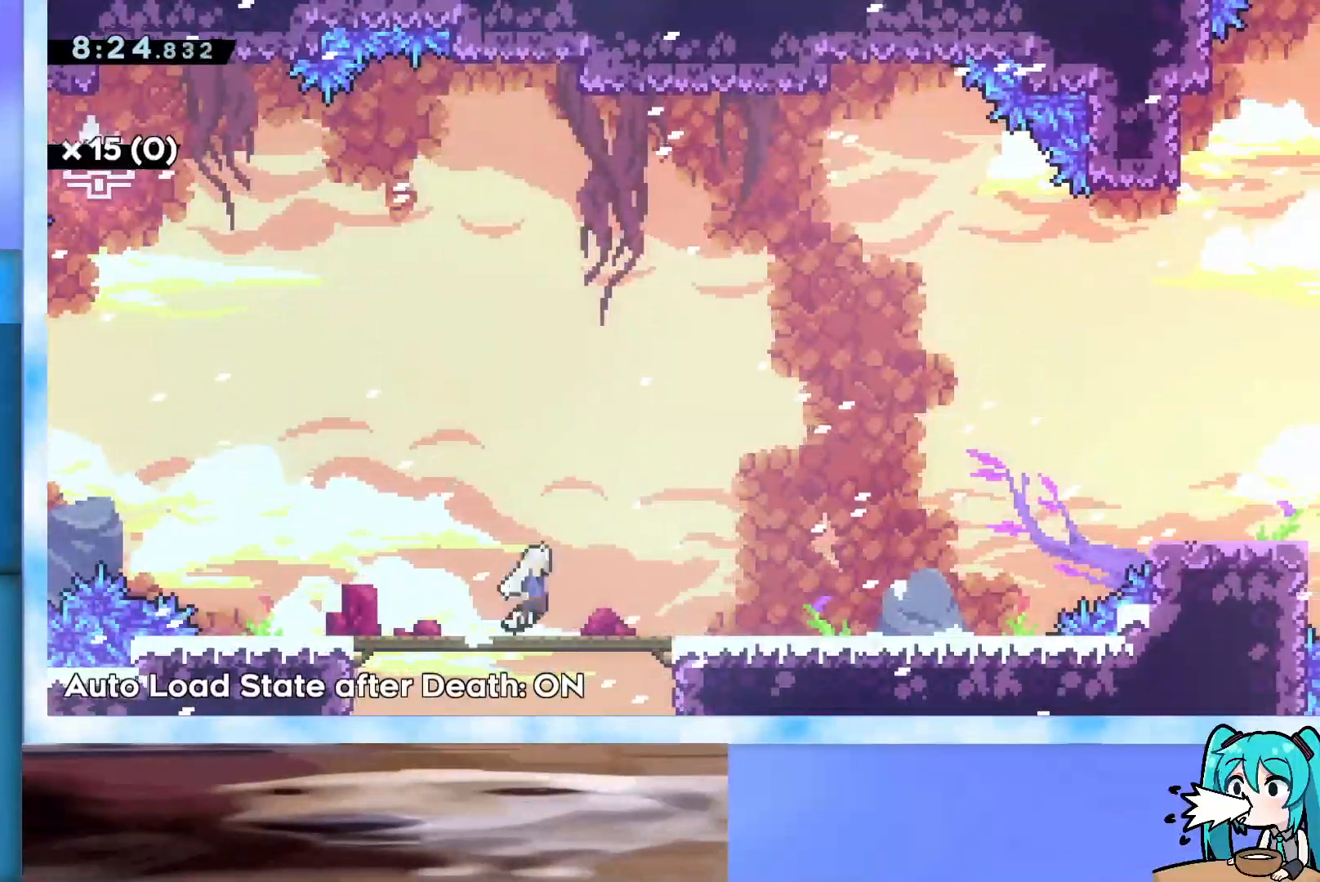
{"keys": ["dash", "jump", "right", "up"], "events": [[17, "dash", "up"], [17, "down", "up"], [17, "jump", "up"], [200, "jump", "down"], [333, "up", "down"], [383, "dash", "down"]]}
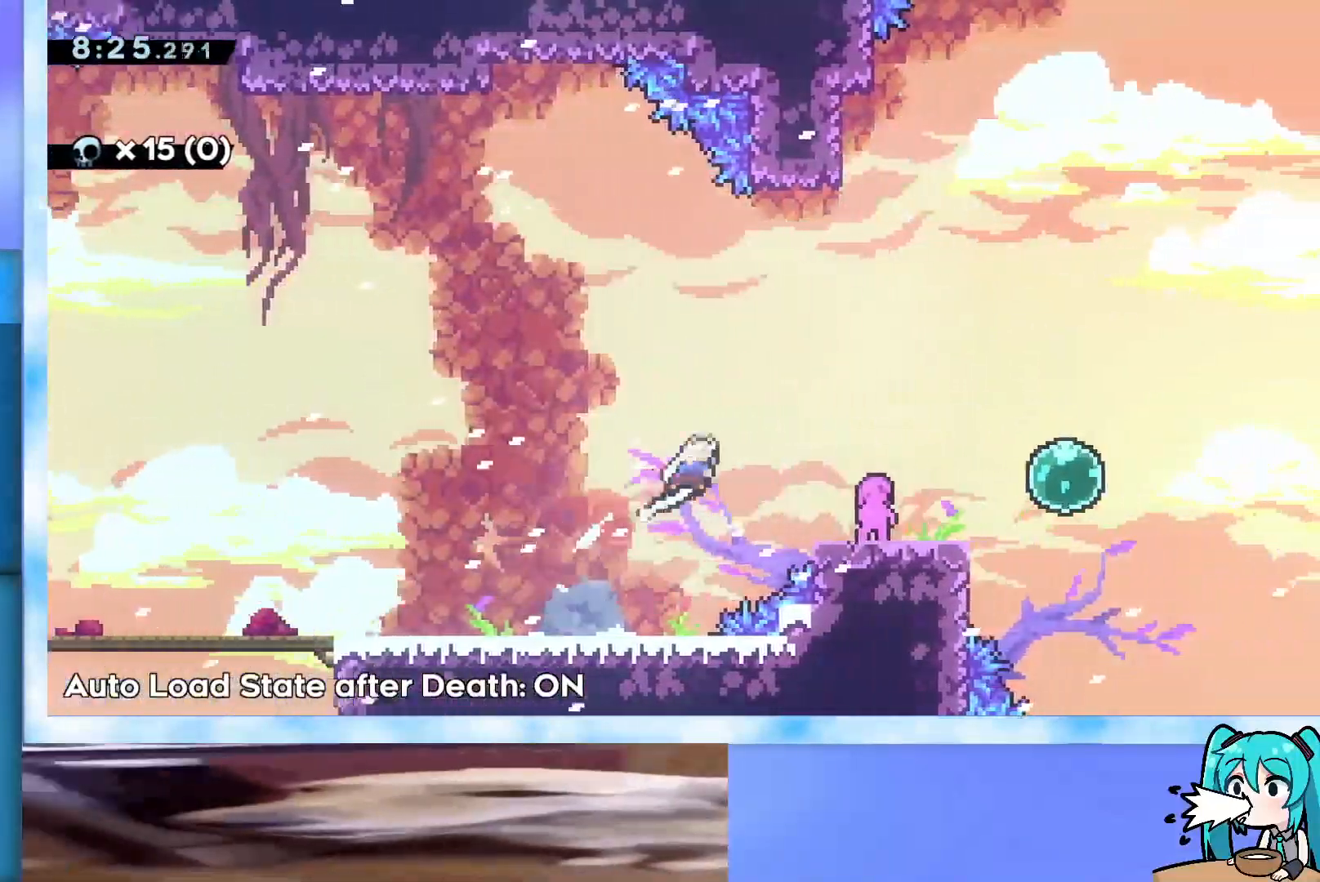
{"keys": [], "events": [[33, "dash", "up"], [33, "jump", "up"], [117, "up", "up"], [400, "right", "up"]]}
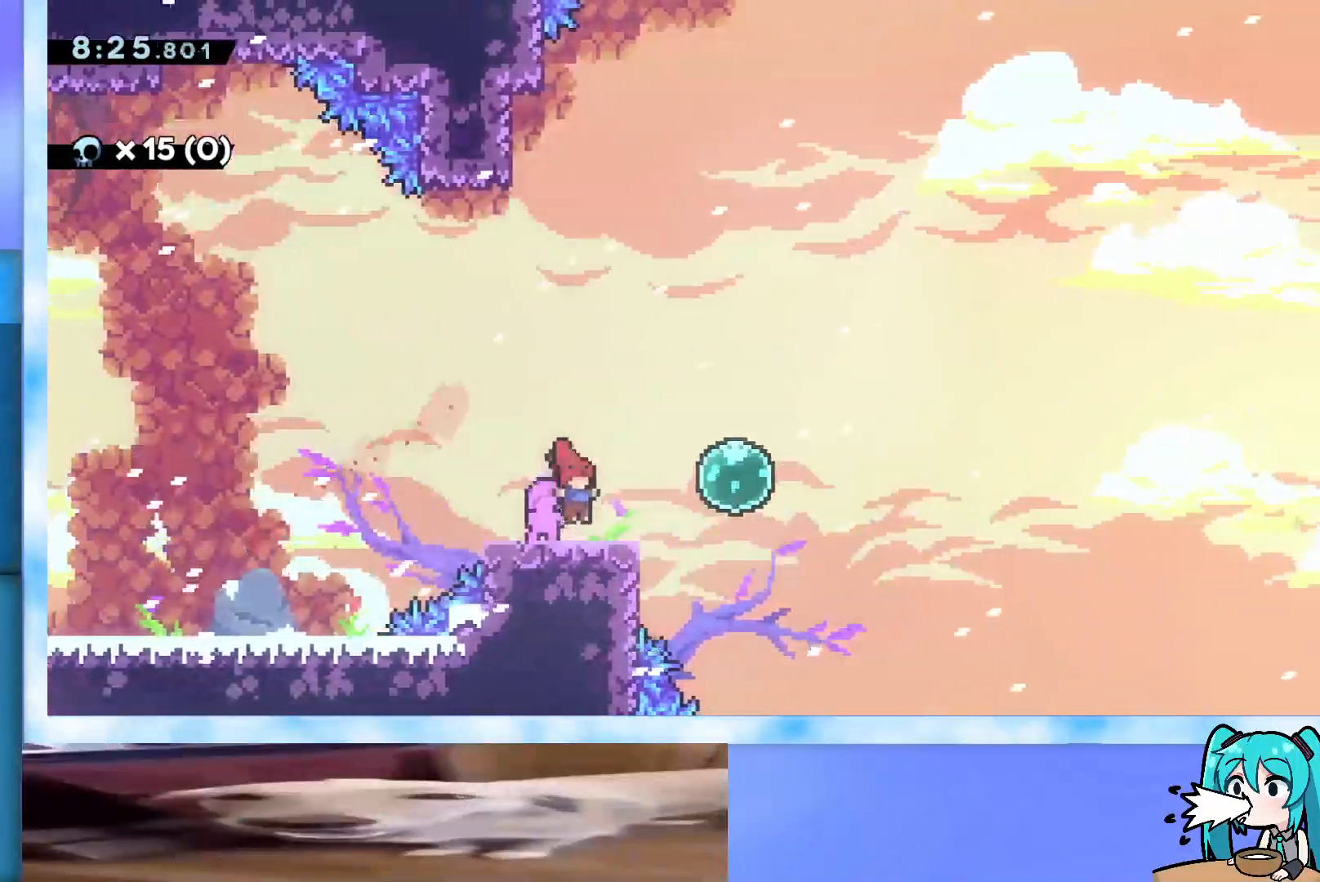
{"keys": ["demo", "jump", "right", "up"], "events": [[83, "dash", "down"], [83, "right", "down"], [233, "dash", "up"], [267, "demo", "down"], [267, "jump", "down"], [417, "up", "down"]]}
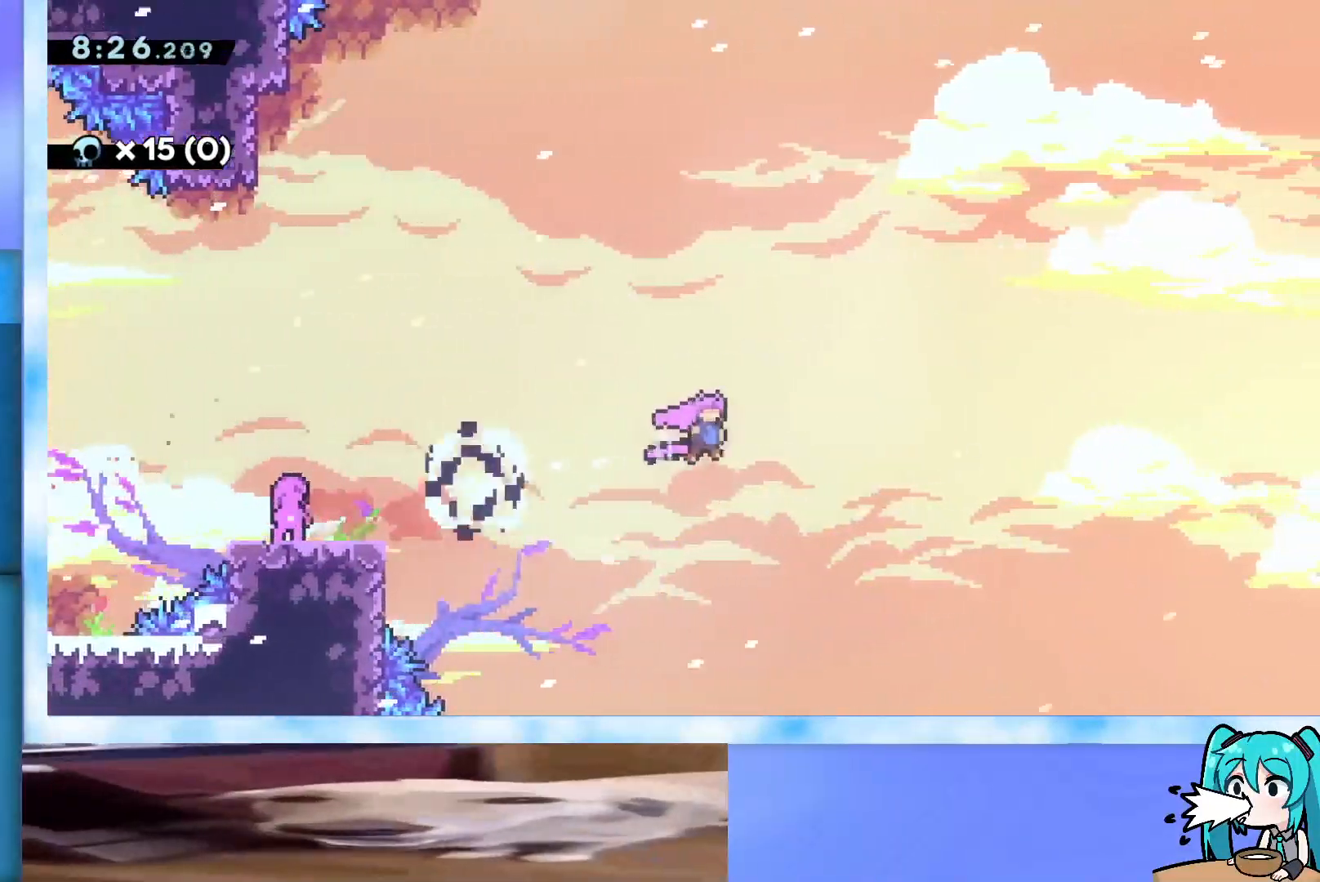
{"keys": ["dash", "right", "up"], "events": [[333, "demo", "up"], [333, "jump", "up"], [433, "dash", "down"]]}
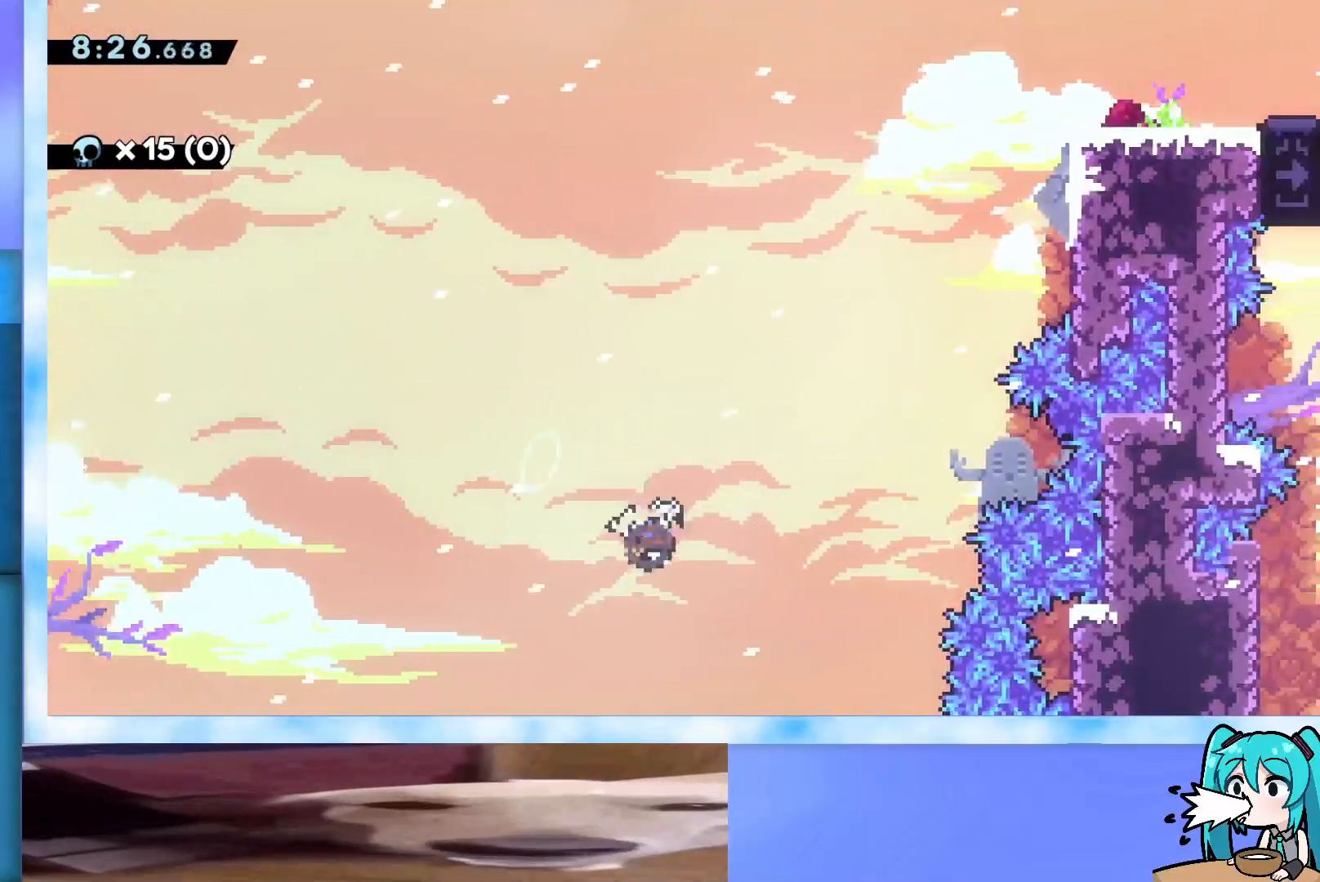
{"keys": ["right", "up"], "events": [[250, "dash", "up"], [400, "dash", "down"], [500, "dash", "up"]]}
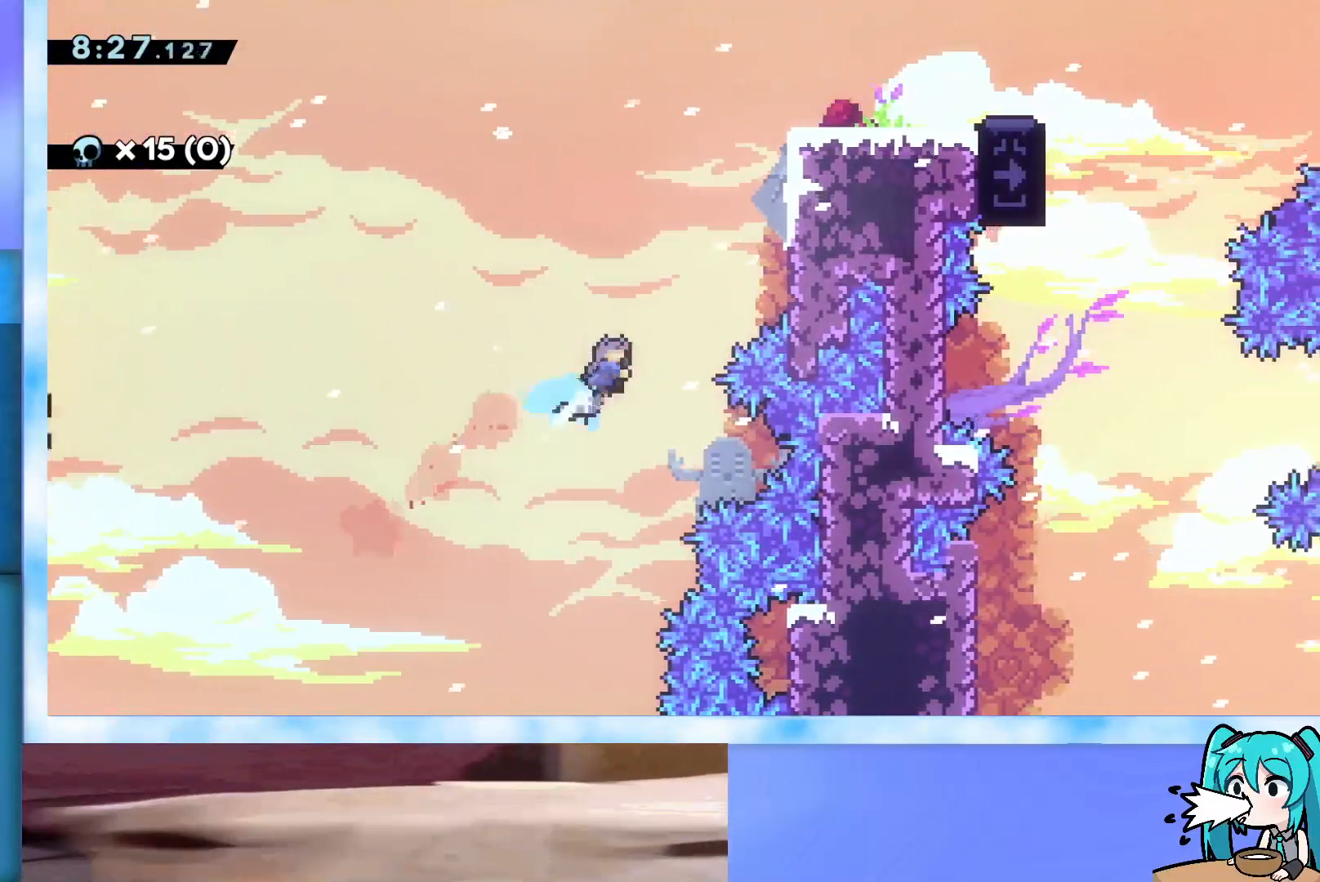
{"keys": ["grab", "jump", "right", "up"], "events": [[83, "grab", "down"], [367, "jump", "down"]]}
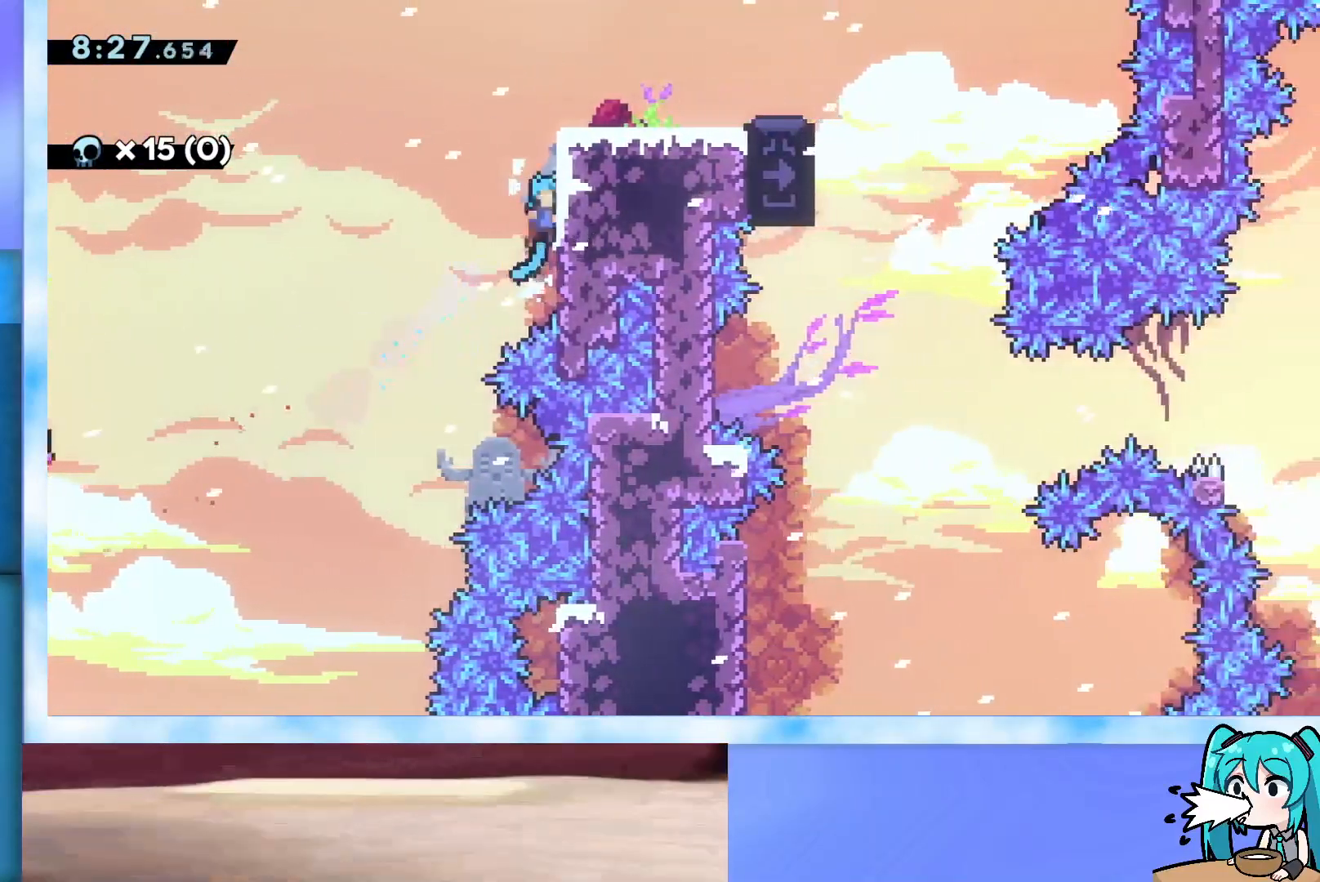
{"keys": ["grab", "up"], "events": [[50, "j2", "down"], [183, "j2", "up"], [183, "jump", "up"], [300, "right", "up"]]}
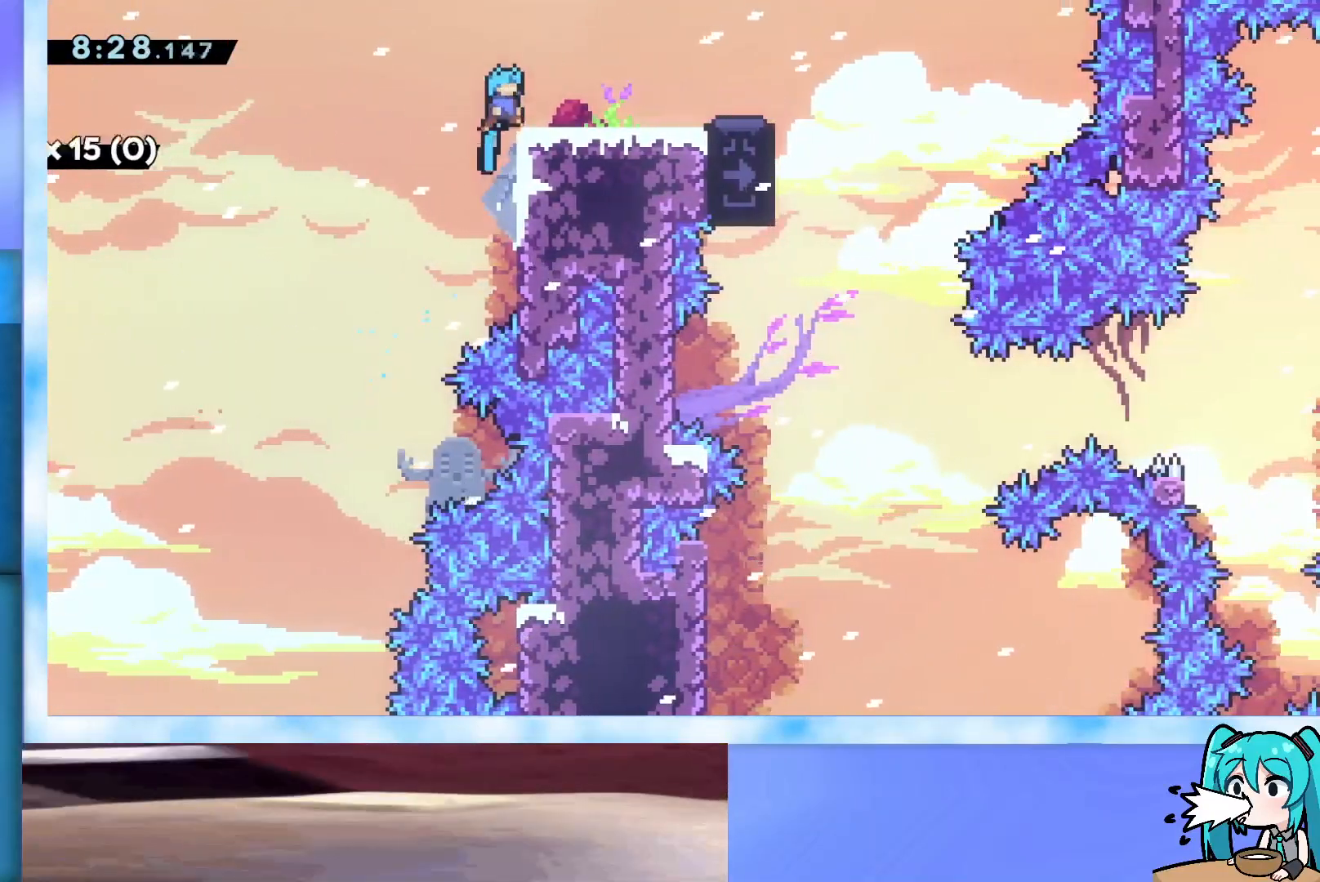
{"keys": ["dash", "down"], "events": [[117, "up", "up"], [167, "grab", "up"], [267, "dash", "down"], [450, "dash", "up"], [500, "dash", "down"], [500, "down", "down"]]}
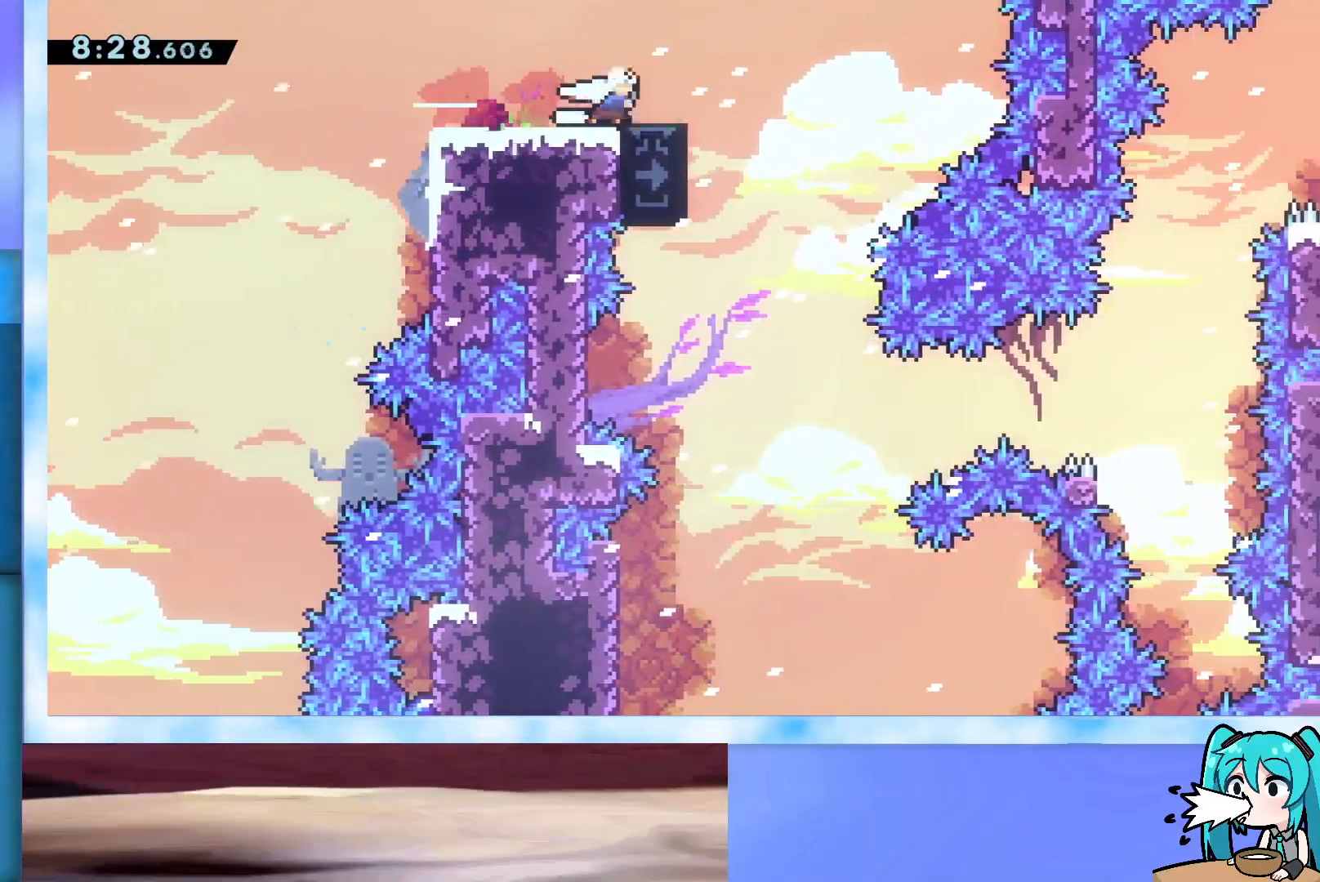
{"keys": ["down"], "events": [[217, "dash", "up"]]}
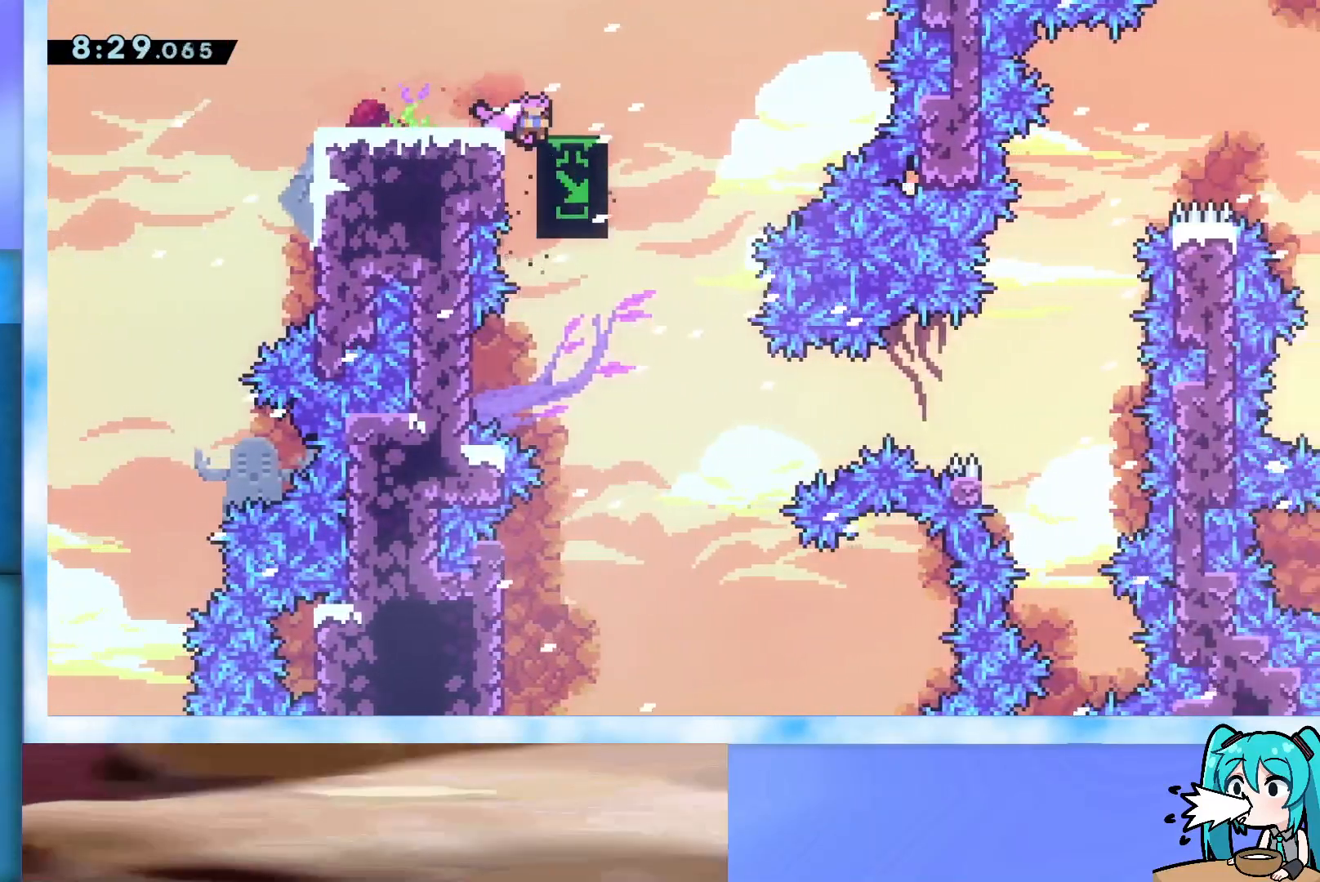
{"keys": ["down"], "events": []}
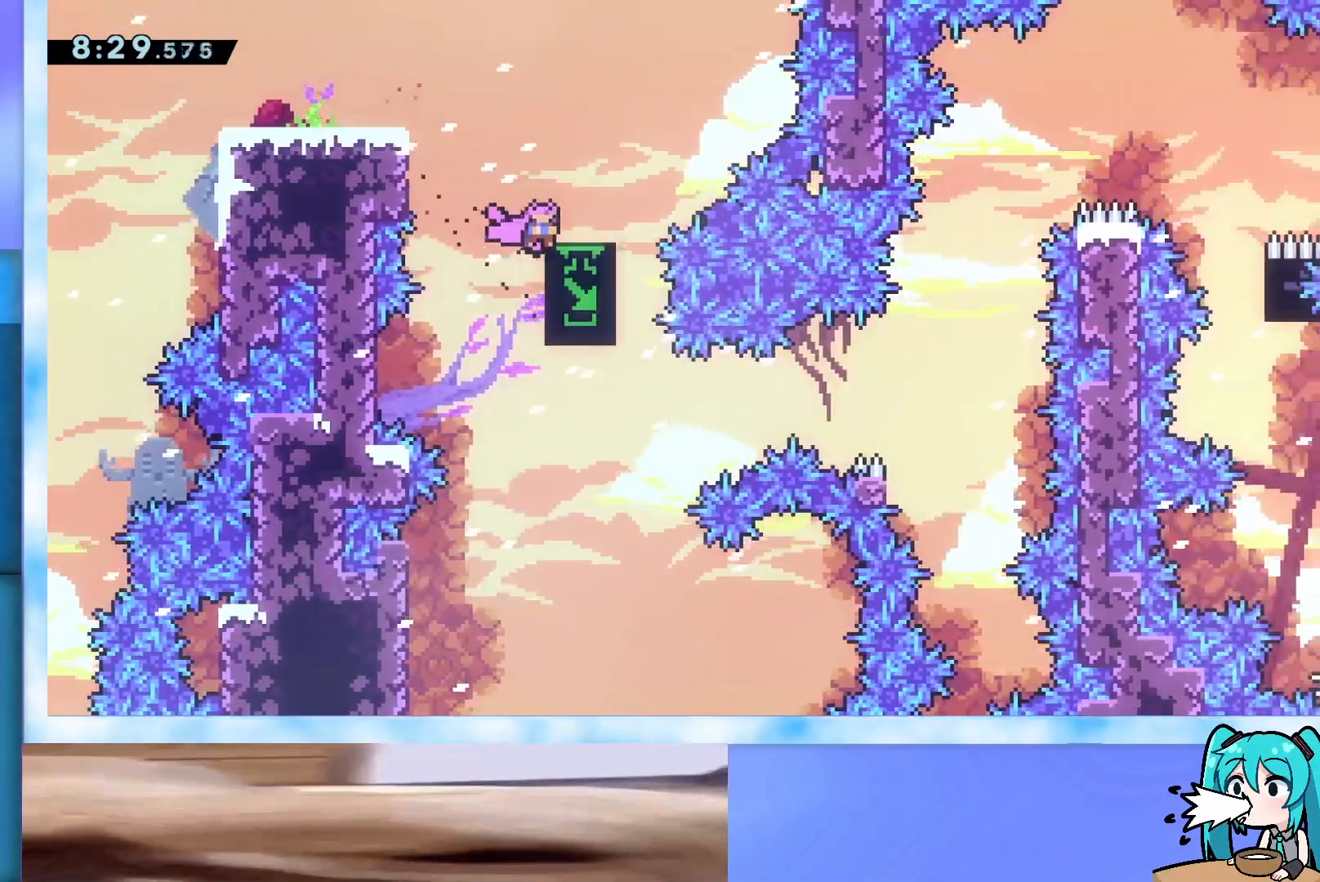
{"keys": ["down"], "events": []}
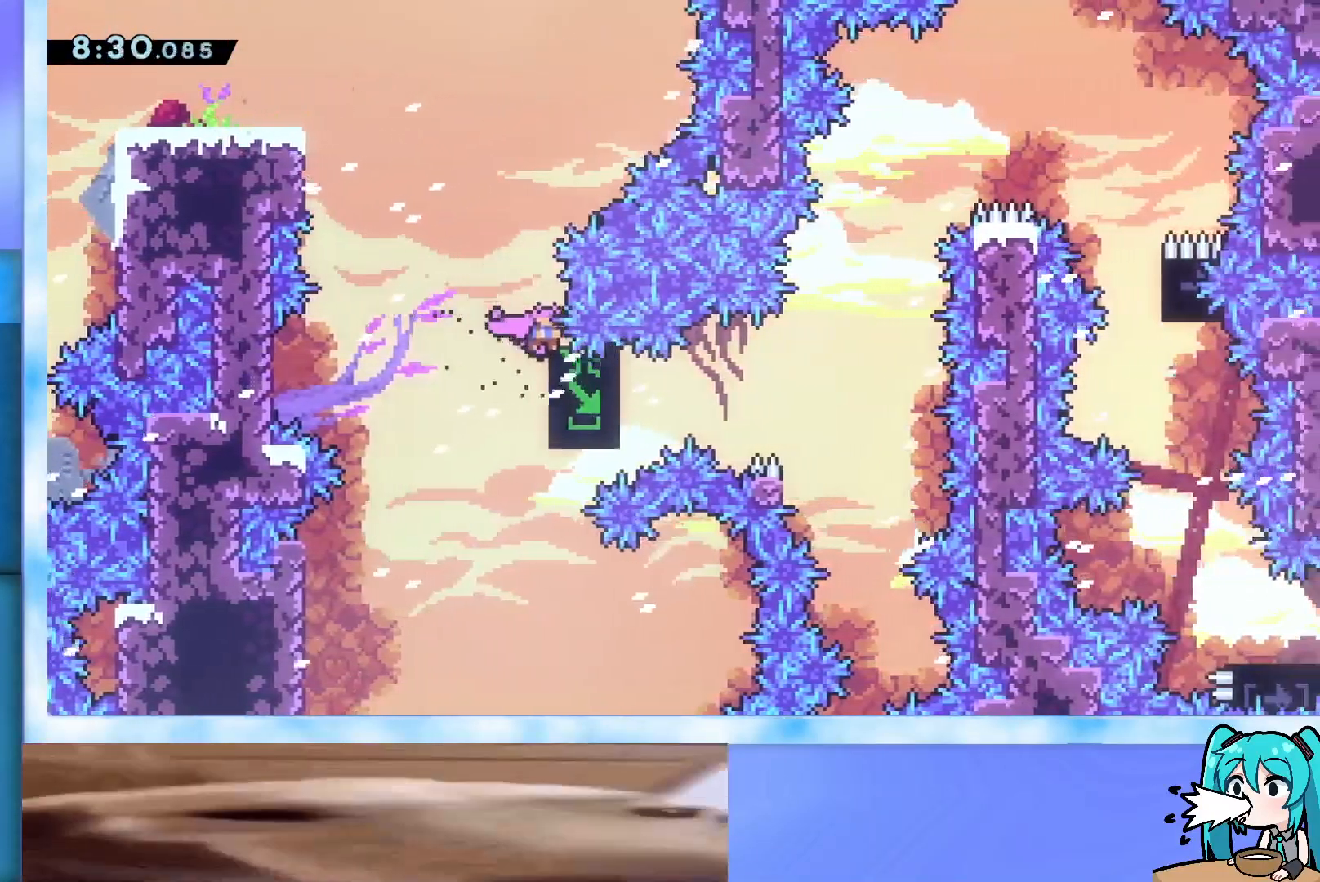
{"keys": ["dash", "down", "right"], "events": [[183, "right", "down"], [317, "dash", "down"]]}
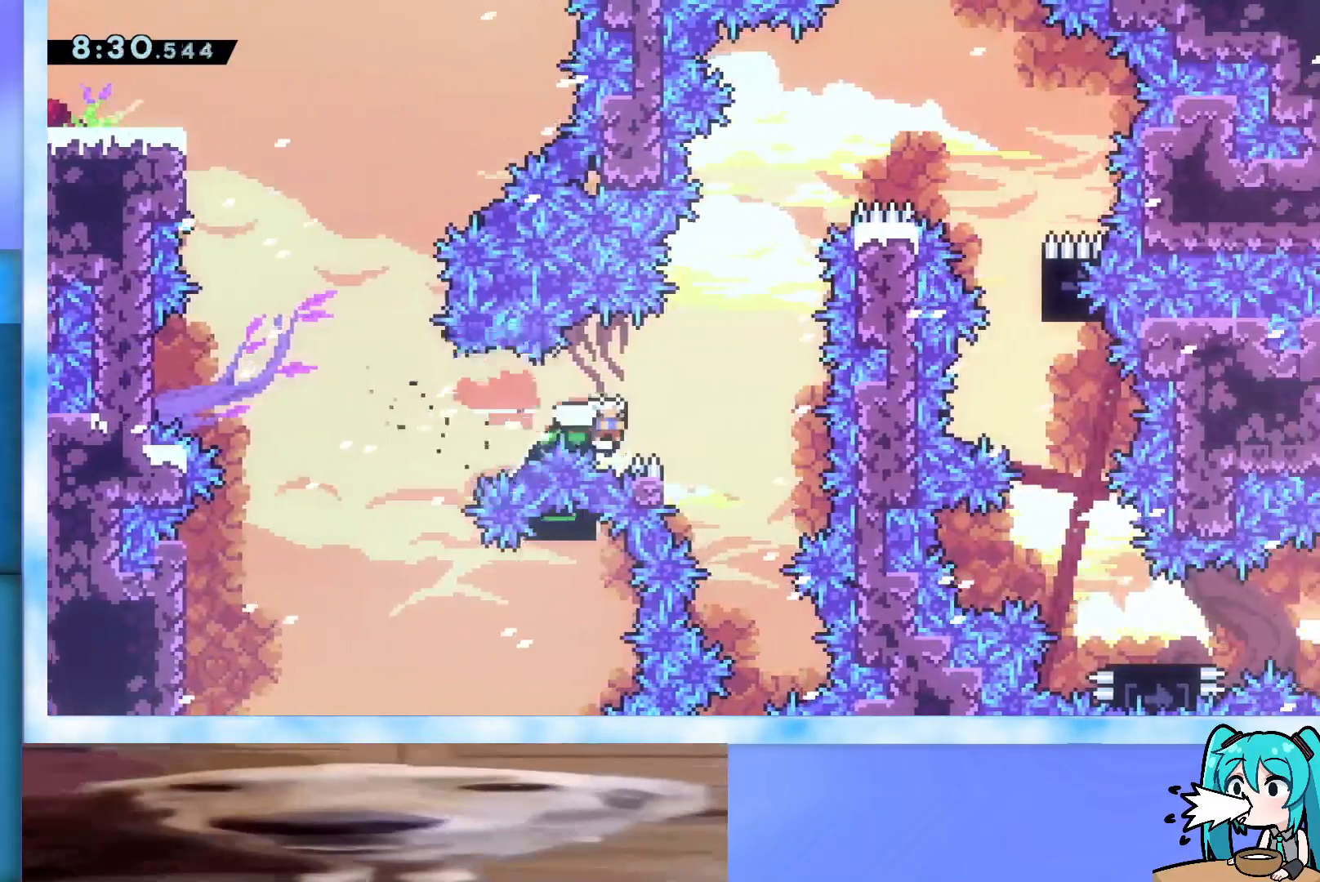
{"keys": ["up"], "events": [[50, "dash", "up"], [50, "down", "up"], [200, "right", "up"], [233, "dash", "down"], [233, "up", "down"], [483, "dash", "up"]]}
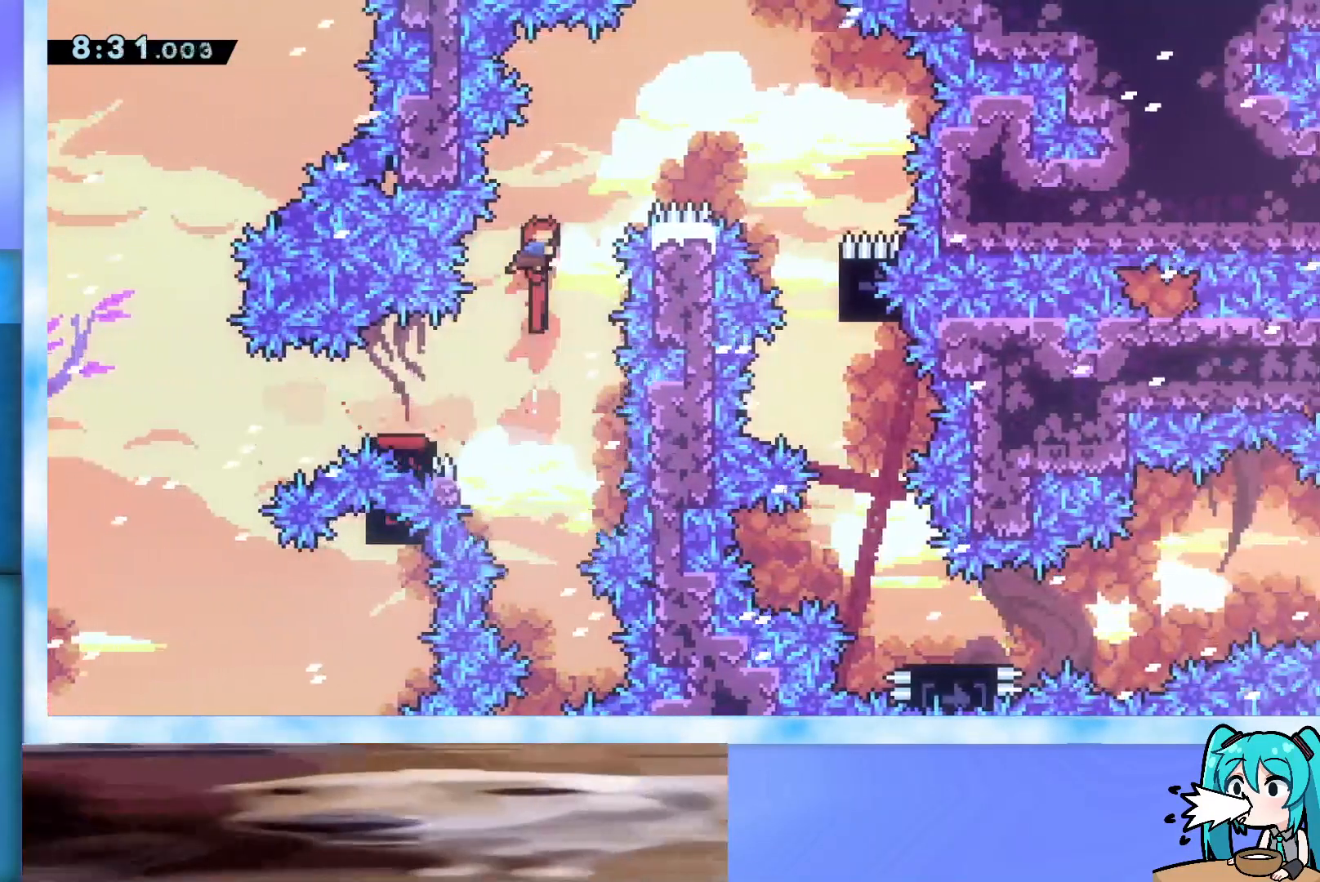
{"keys": ["grab", "right"], "events": [[33, "right", "down"], [67, "dash", "down"], [200, "dash", "up"], [300, "grab", "down"], [350, "up", "up"]]}
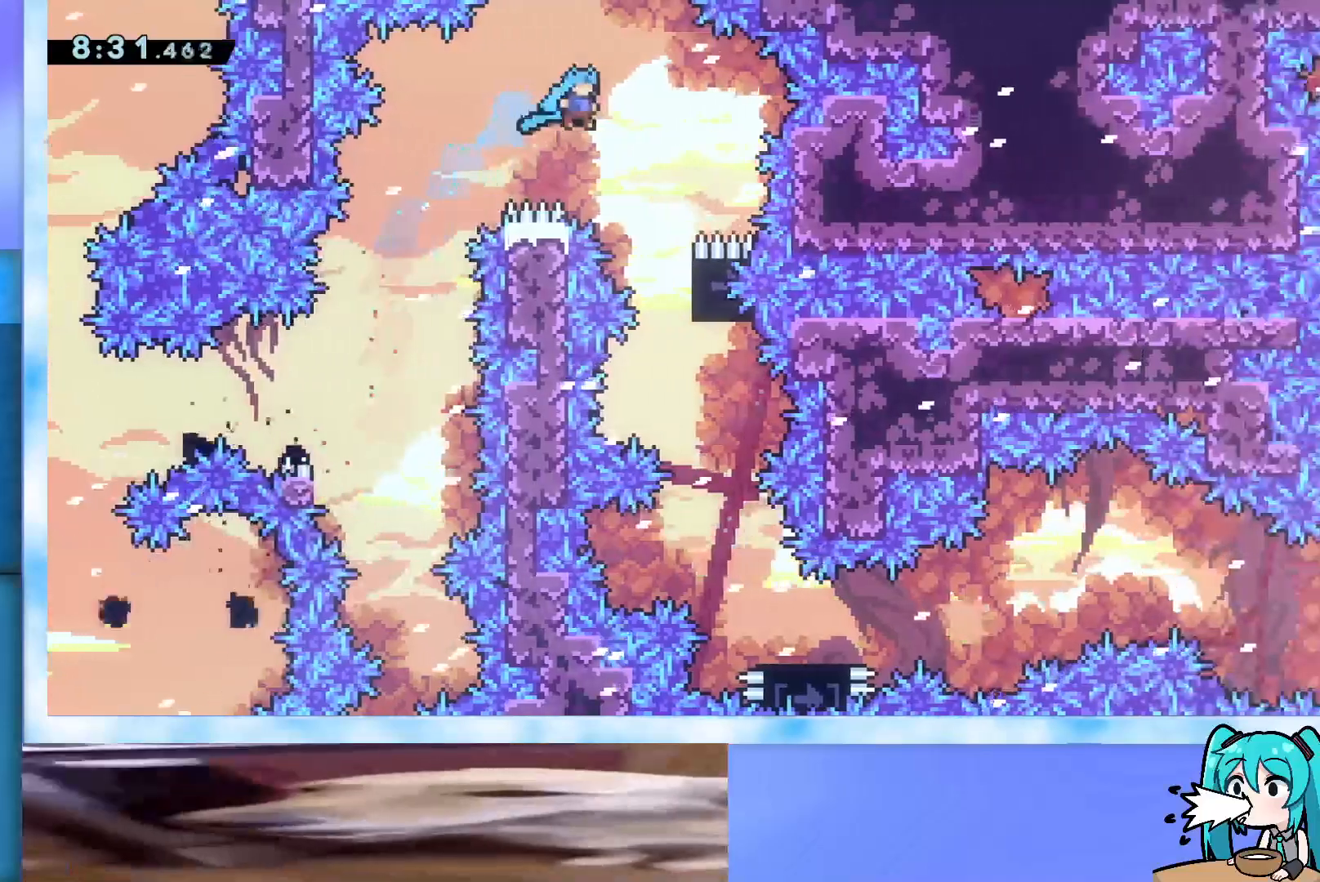
{"keys": [], "events": [[133, "right", "up"], [233, "right", "down"], [450, "grab", "up"], [450, "right", "up"]]}
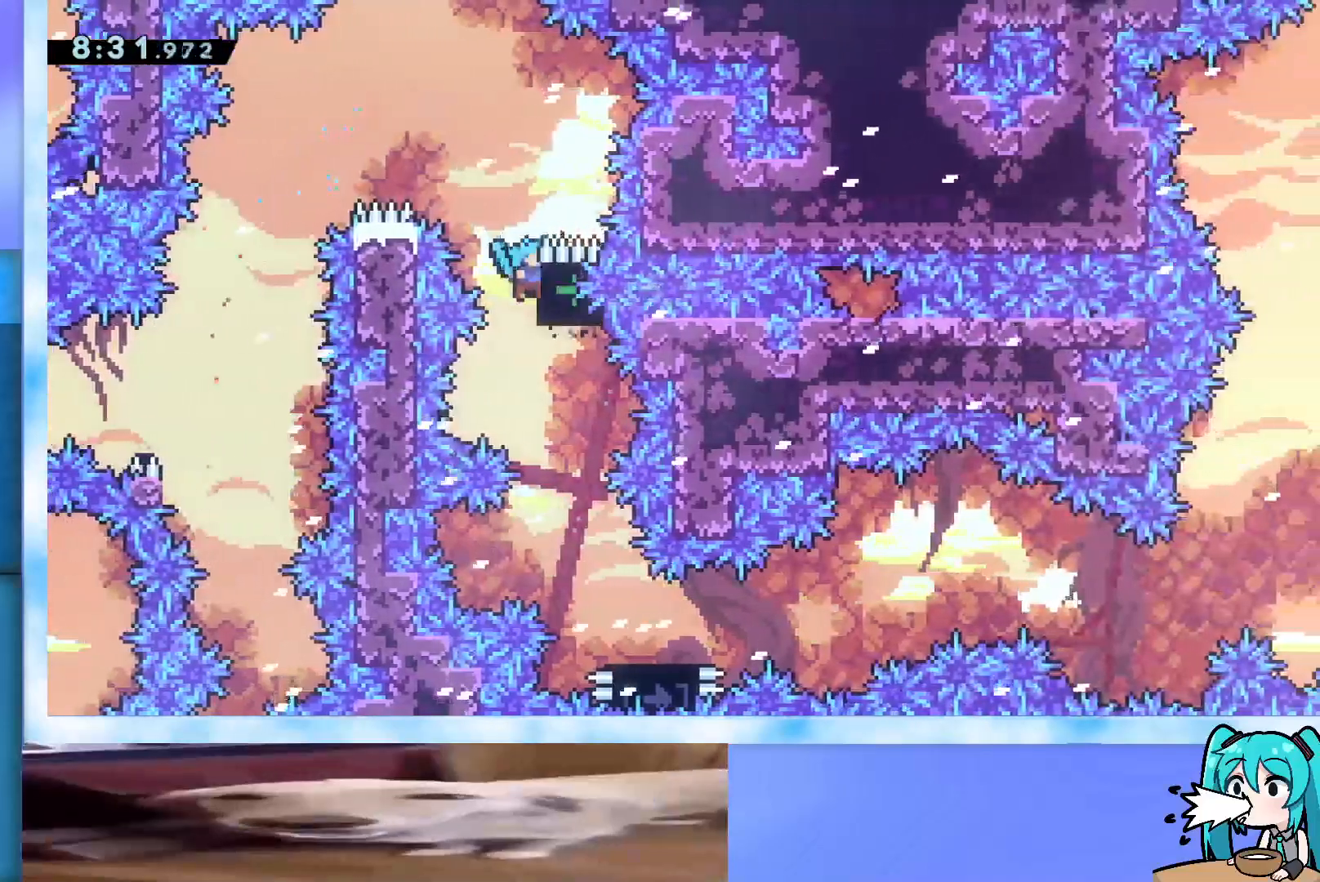
{"keys": ["right"], "events": [[233, "right", "down"]]}
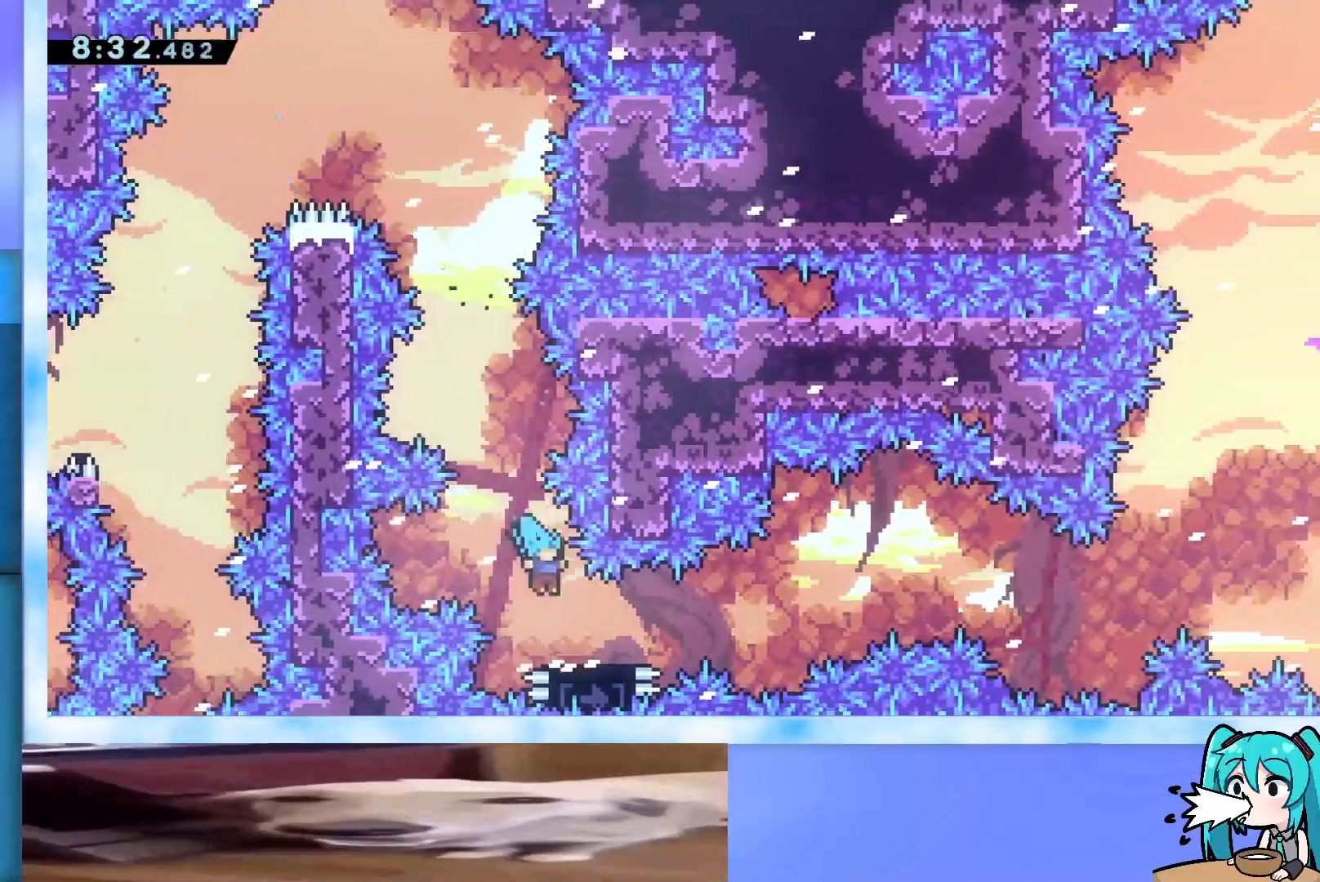
{"keys": ["down"], "events": [[17, "right", "up"], [350, "down", "down"]]}
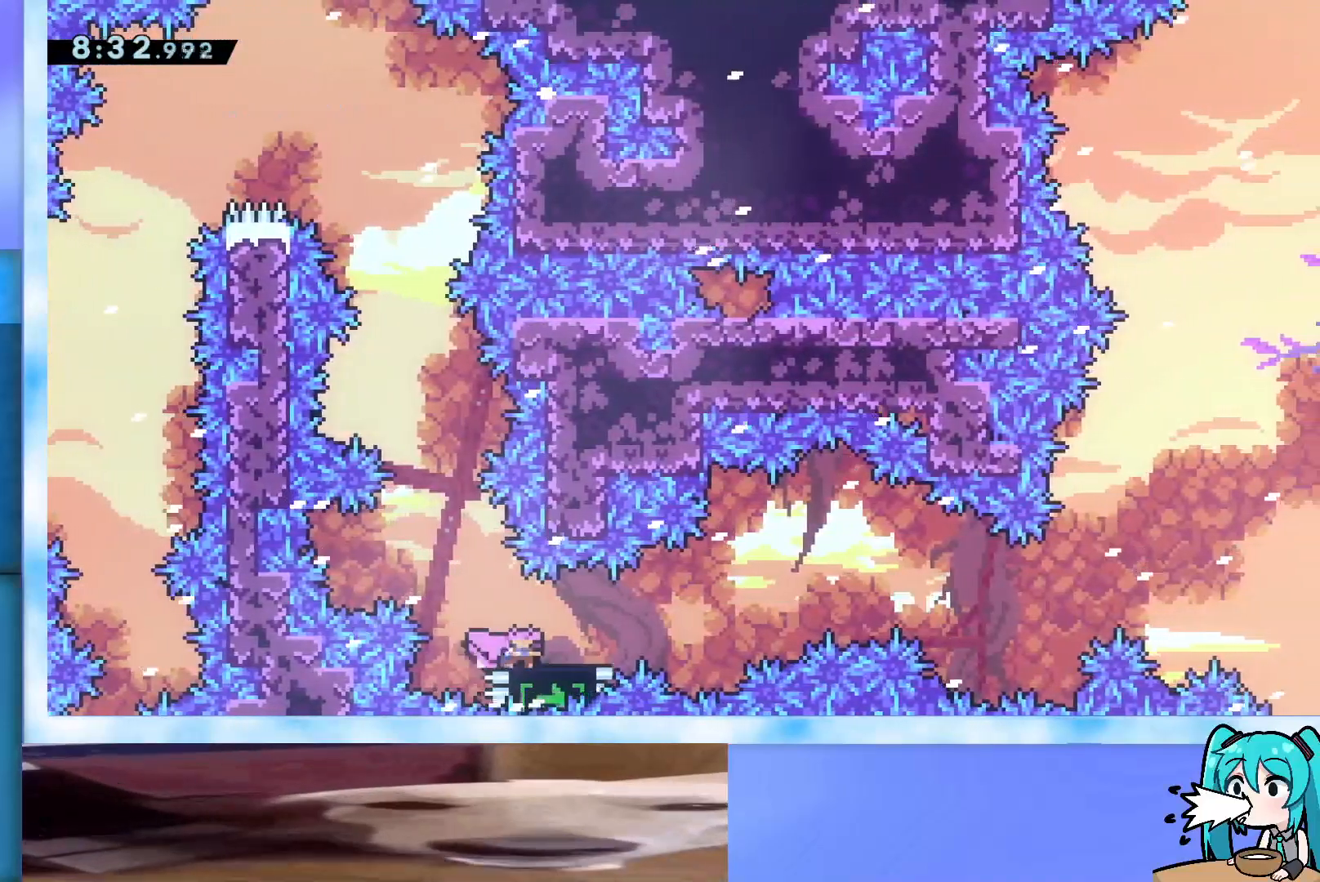
{"keys": ["down", "right"], "events": [[50, "right", "down"]]}
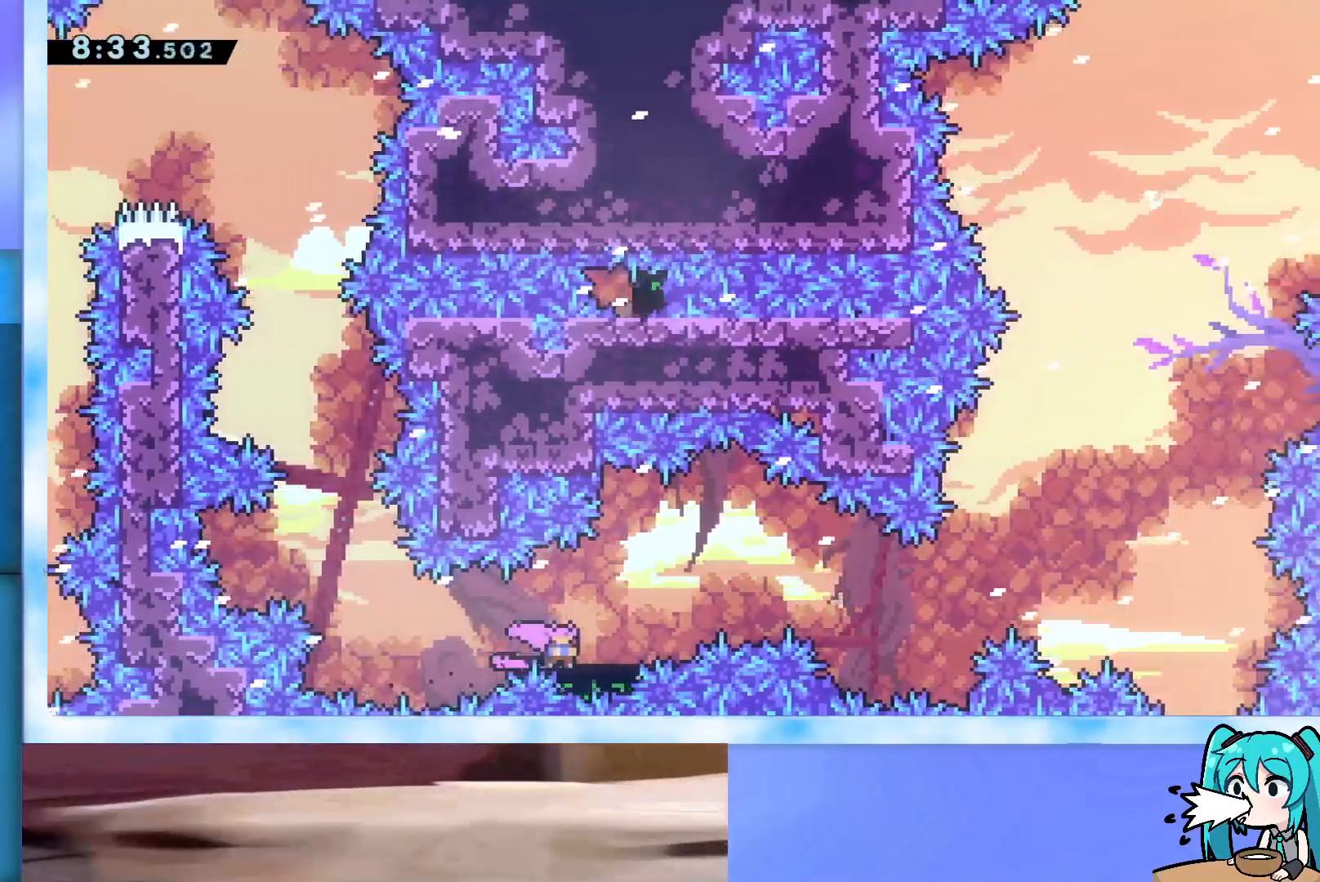
{"keys": ["down", "jump", "right"], "events": [[333, "jump", "down"]]}
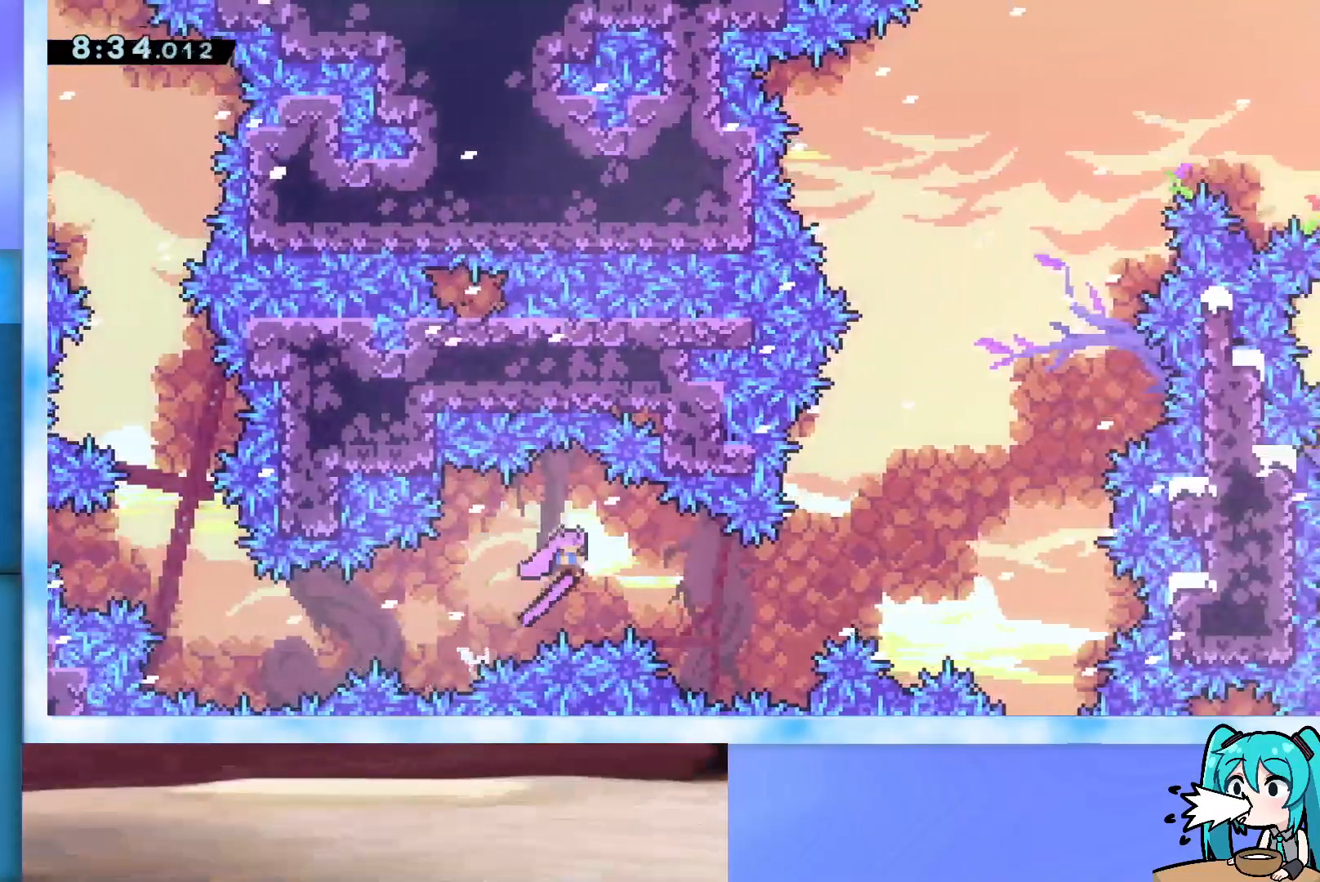
{"keys": ["down", "j2", "jump", "right"], "events": [[450, "j2", "down"]]}
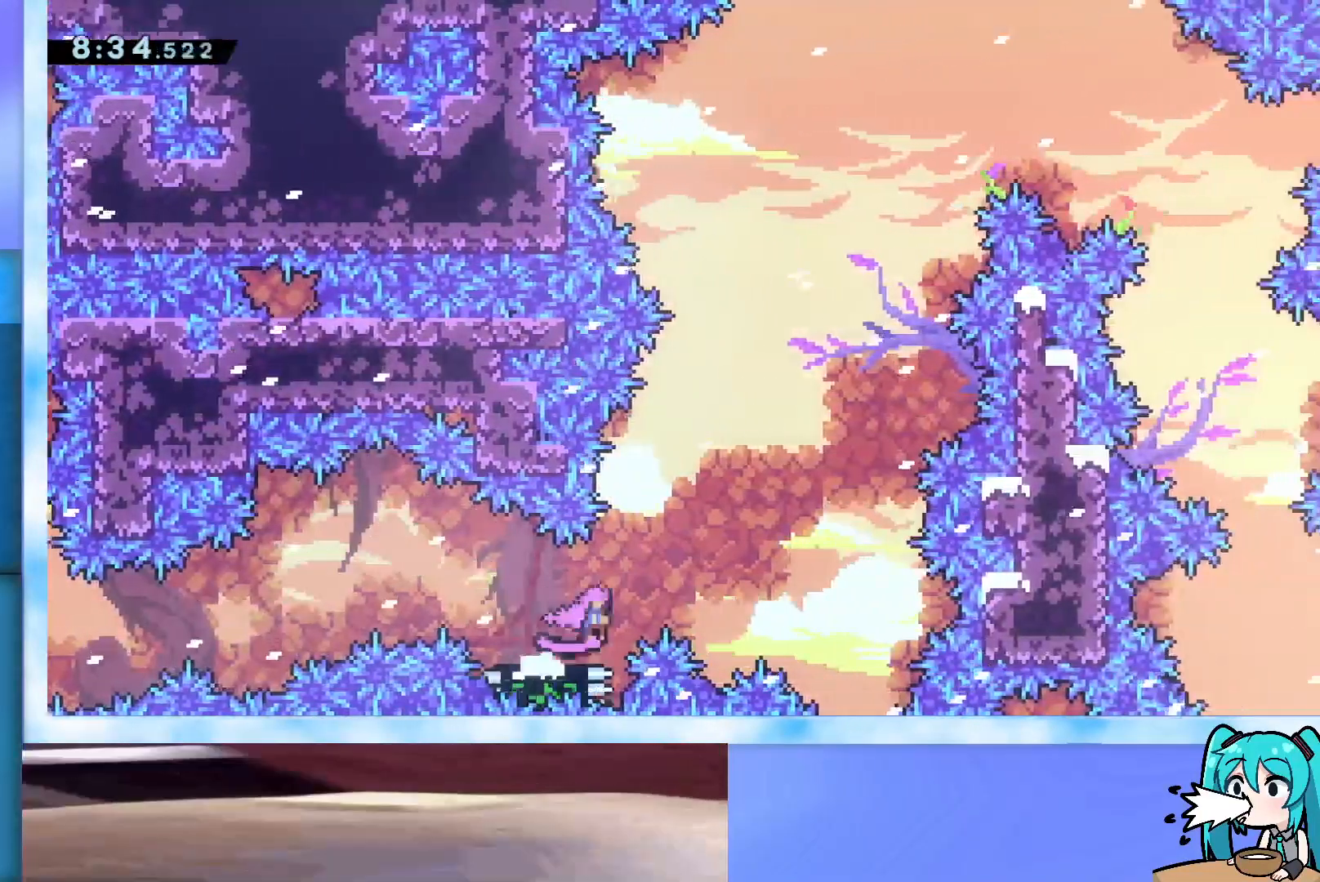
{"keys": ["dash", "up"], "events": [[217, "down", "up"], [367, "j2", "up"], [367, "jump", "up"], [417, "right", "up"], [417, "up", "down"], [467, "dash", "down"]]}